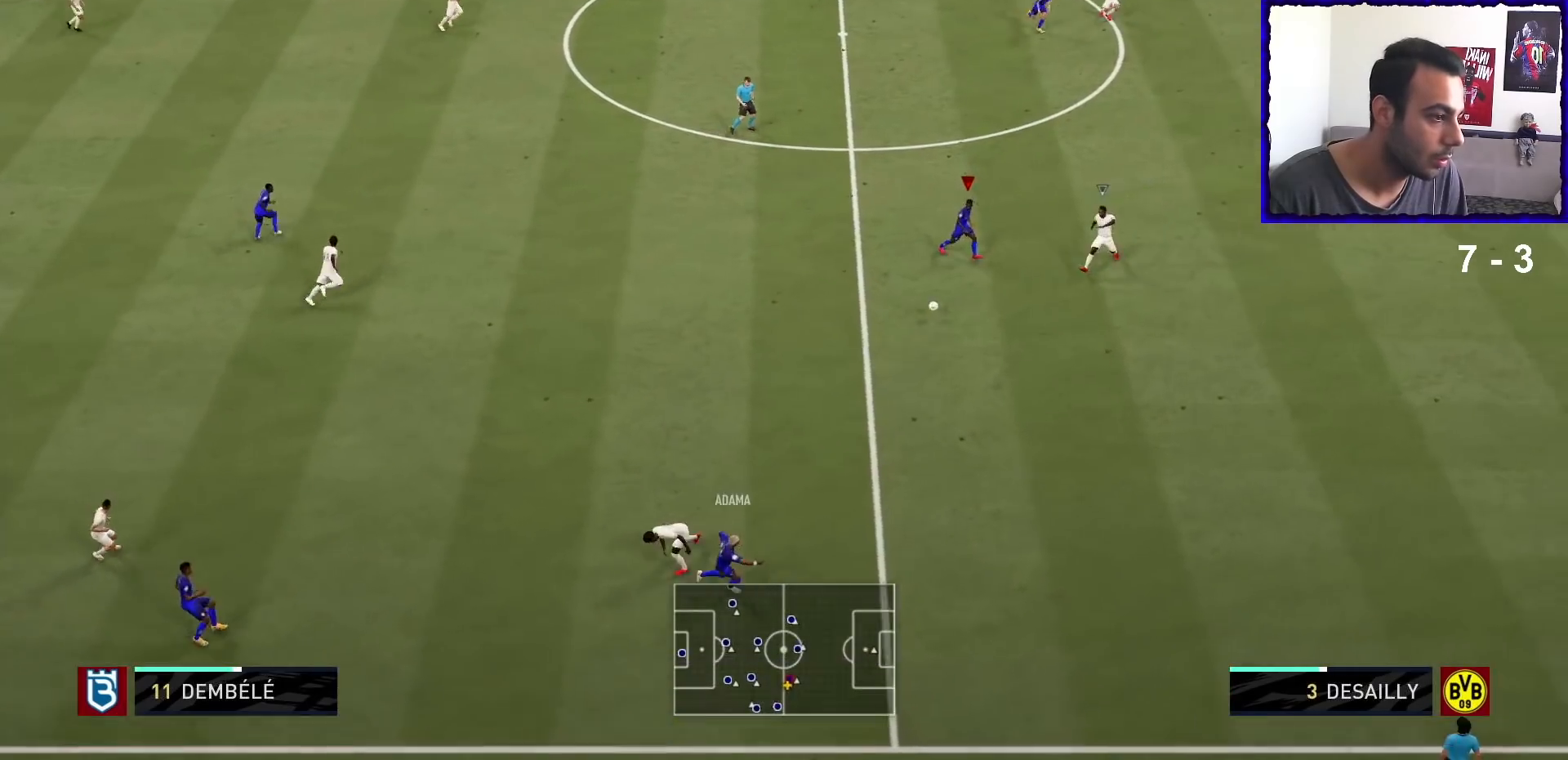
Gameplay with a controller (PlayStation layout); each line is a JSON object with the inputs held at the frame after it. "events" lists button and stick changes between this image and that frame as [ms after this image, input, new state], when the widget could be followed in between. Not read: L3 R3.
{"buttons": ["L1", "R2"], "left_stick": "up", "right_stick": "center", "events": [[133, "left_stick", "down-left"], [267, "L1", "down"], [267, "R2", "down"], [267, "left_stick", "up-left"], [433, "left_stick", "up"]]}
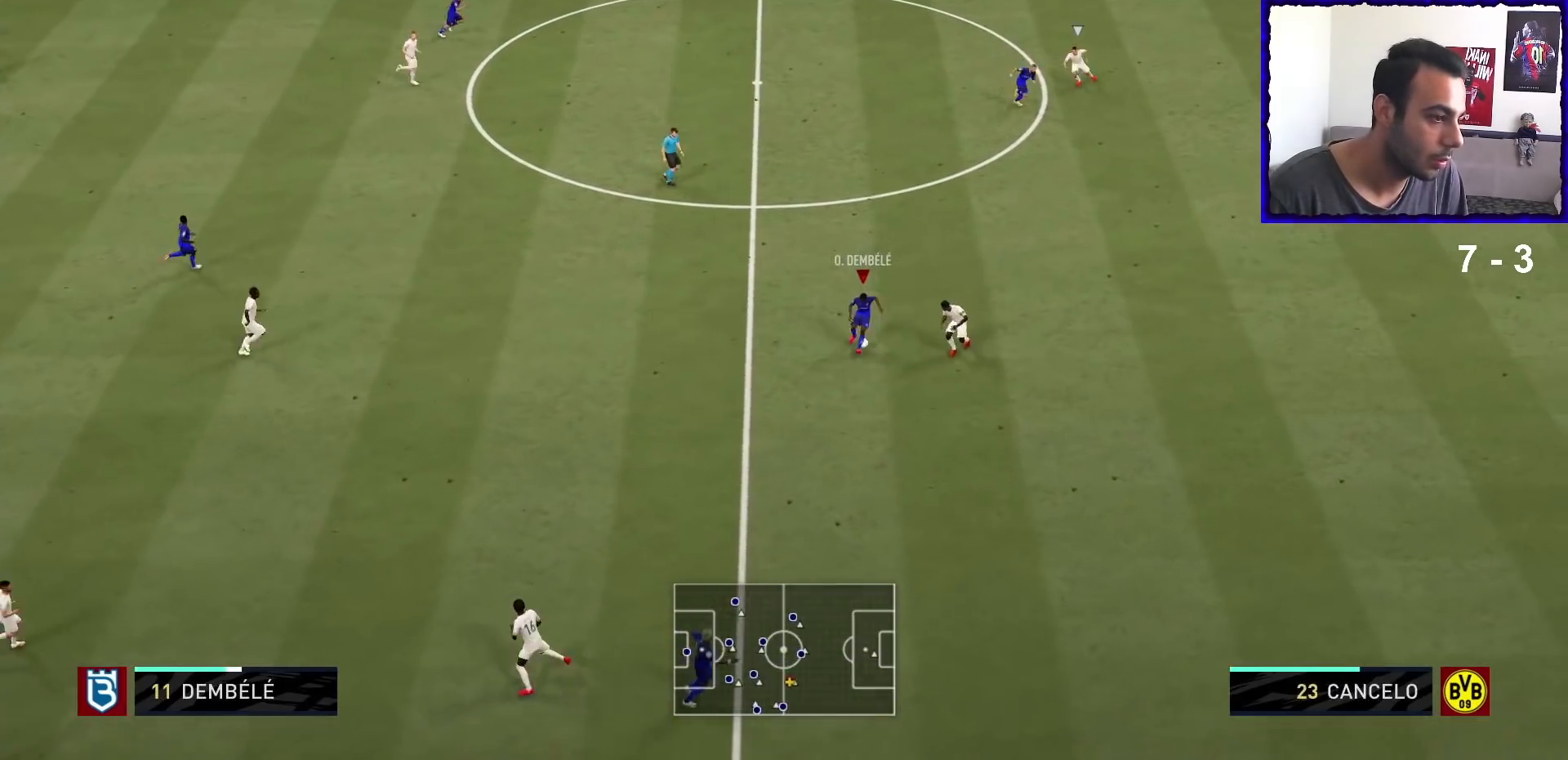
{"buttons": [], "left_stick": "up", "right_stick": "center", "events": [[67, "L1", "up"], [133, "R2", "up"]]}
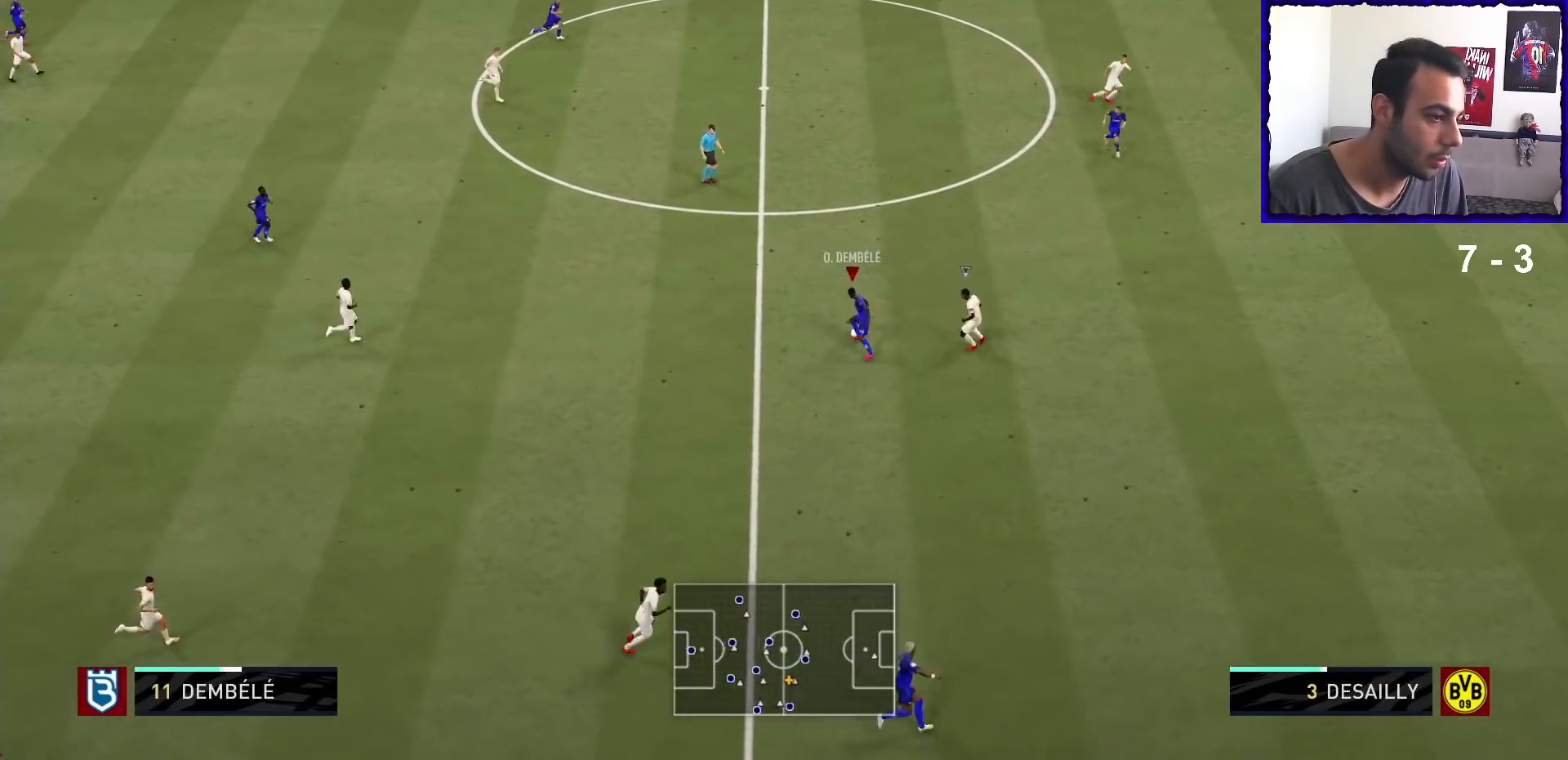
{"buttons": ["TRIANGLE"], "left_stick": "up-right", "right_stick": "center", "events": [[333, "left_stick", "up-right"], [467, "TRIANGLE", "down"]]}
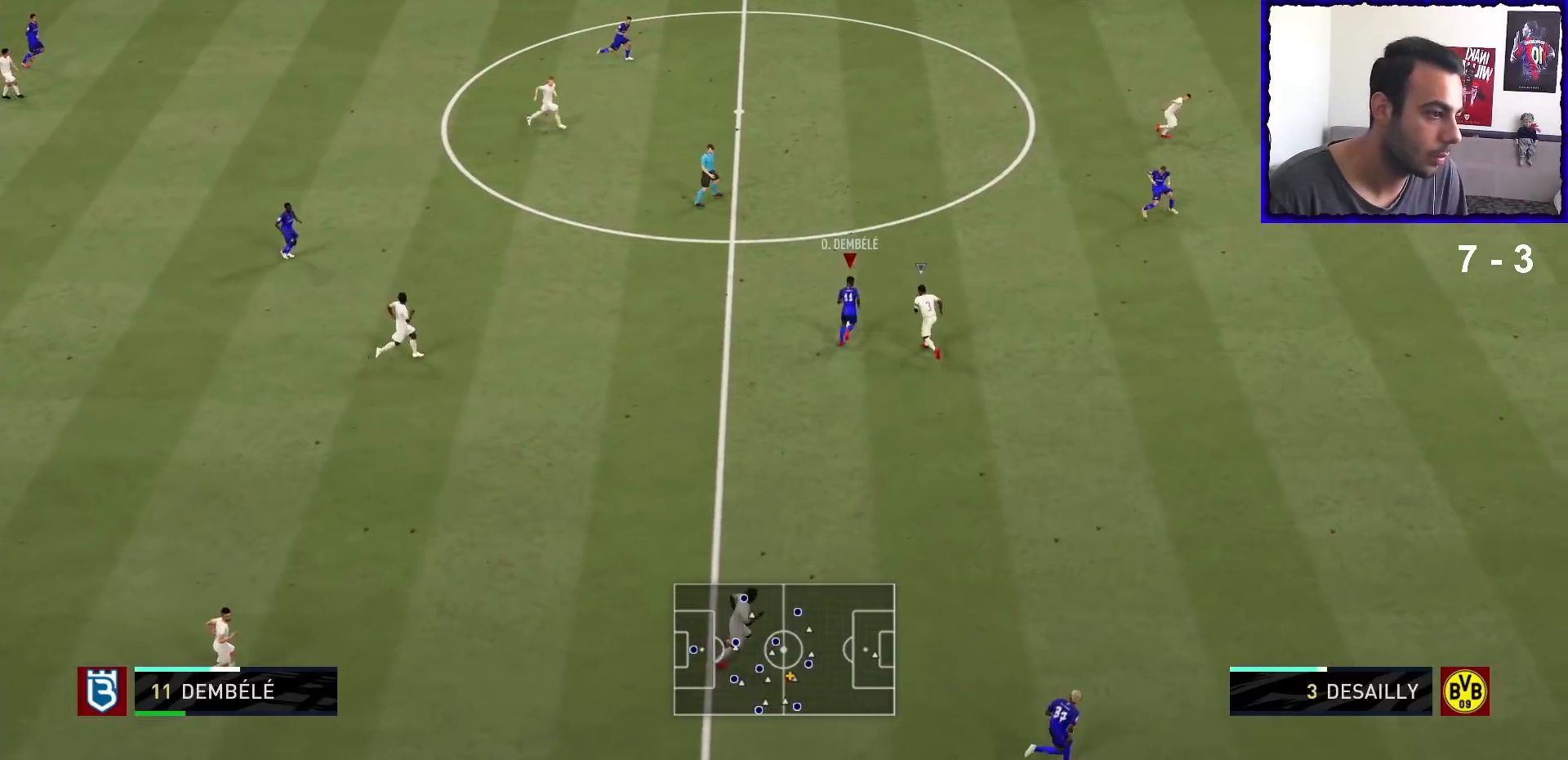
{"buttons": ["R1"], "left_stick": "up-right", "right_stick": "center", "events": [[167, "TRIANGLE", "up"], [400, "R1", "down"]]}
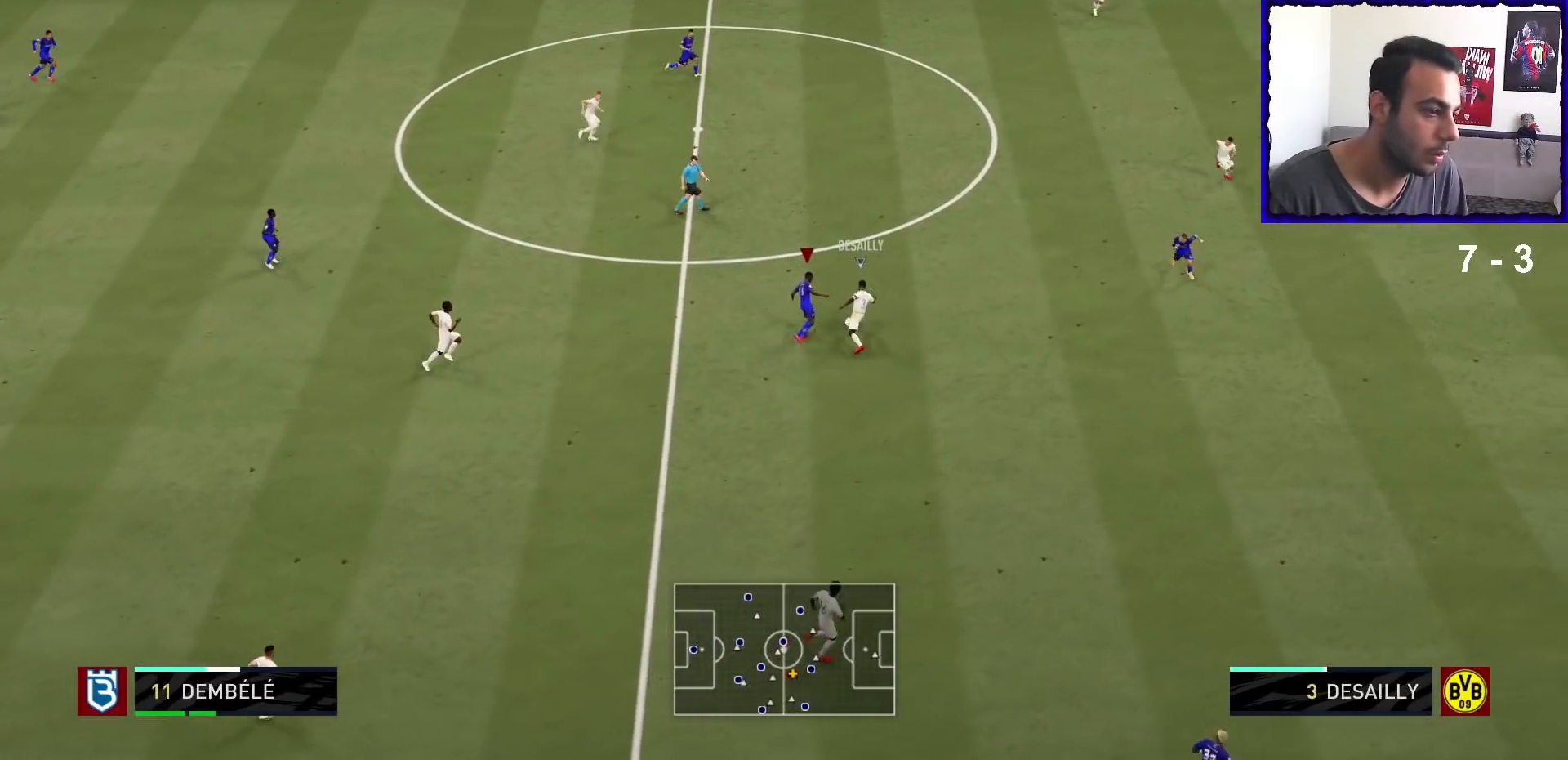
{"buttons": ["R1"], "left_stick": "up-right", "right_stick": "center", "events": []}
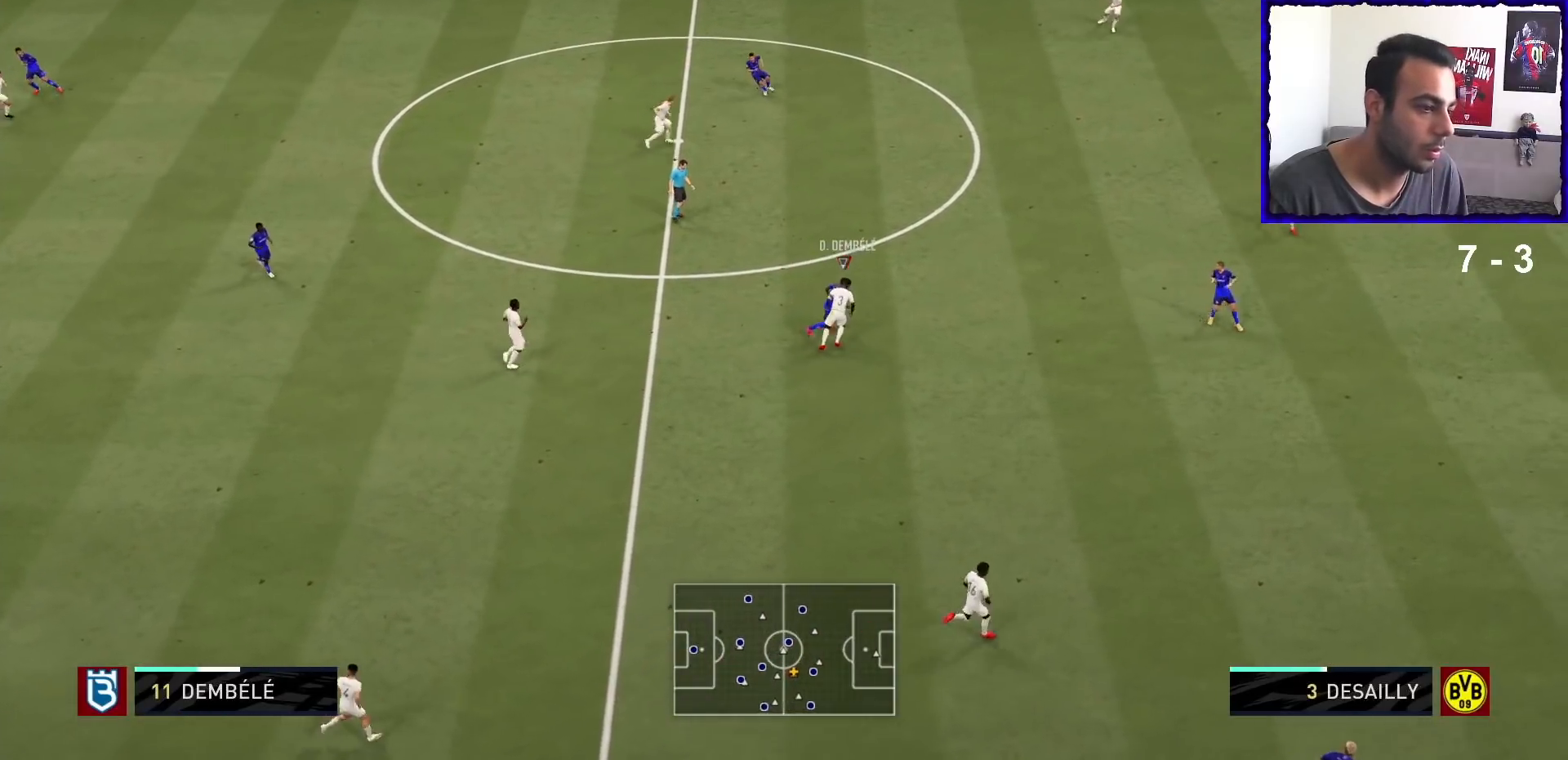
{"buttons": ["L2", "R1"], "left_stick": "up-right", "right_stick": "center", "events": [[100, "L2", "down"], [133, "left_stick", "up"], [433, "left_stick", "up-right"]]}
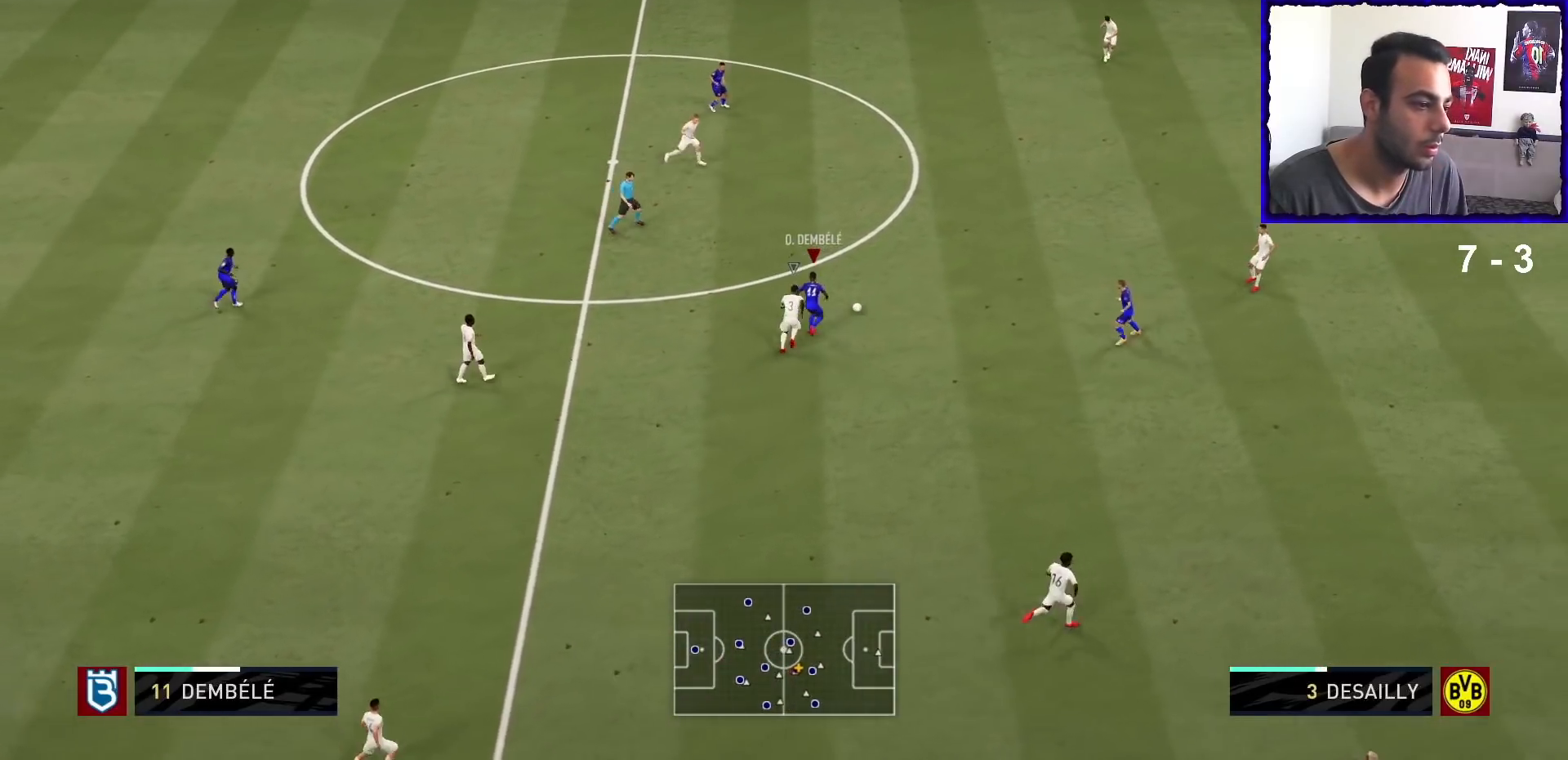
{"buttons": ["TRIANGLE", "R1"], "left_stick": "right", "right_stick": "center", "events": [[67, "L2", "up"], [500, "TRIANGLE", "down"], [500, "left_stick", "right"]]}
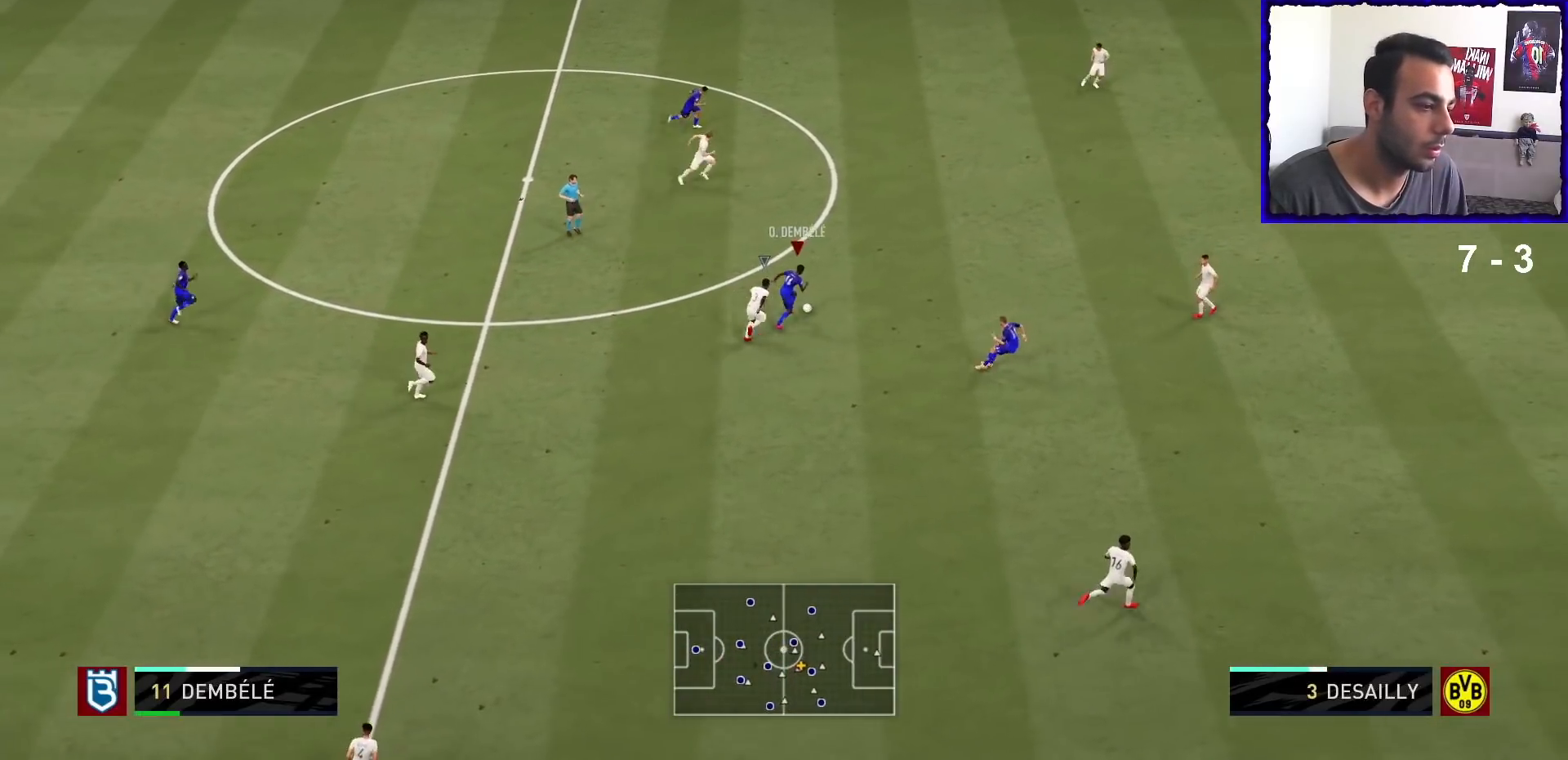
{"buttons": ["R1"], "left_stick": "right", "right_stick": "center", "events": [[200, "TRIANGLE", "up"]]}
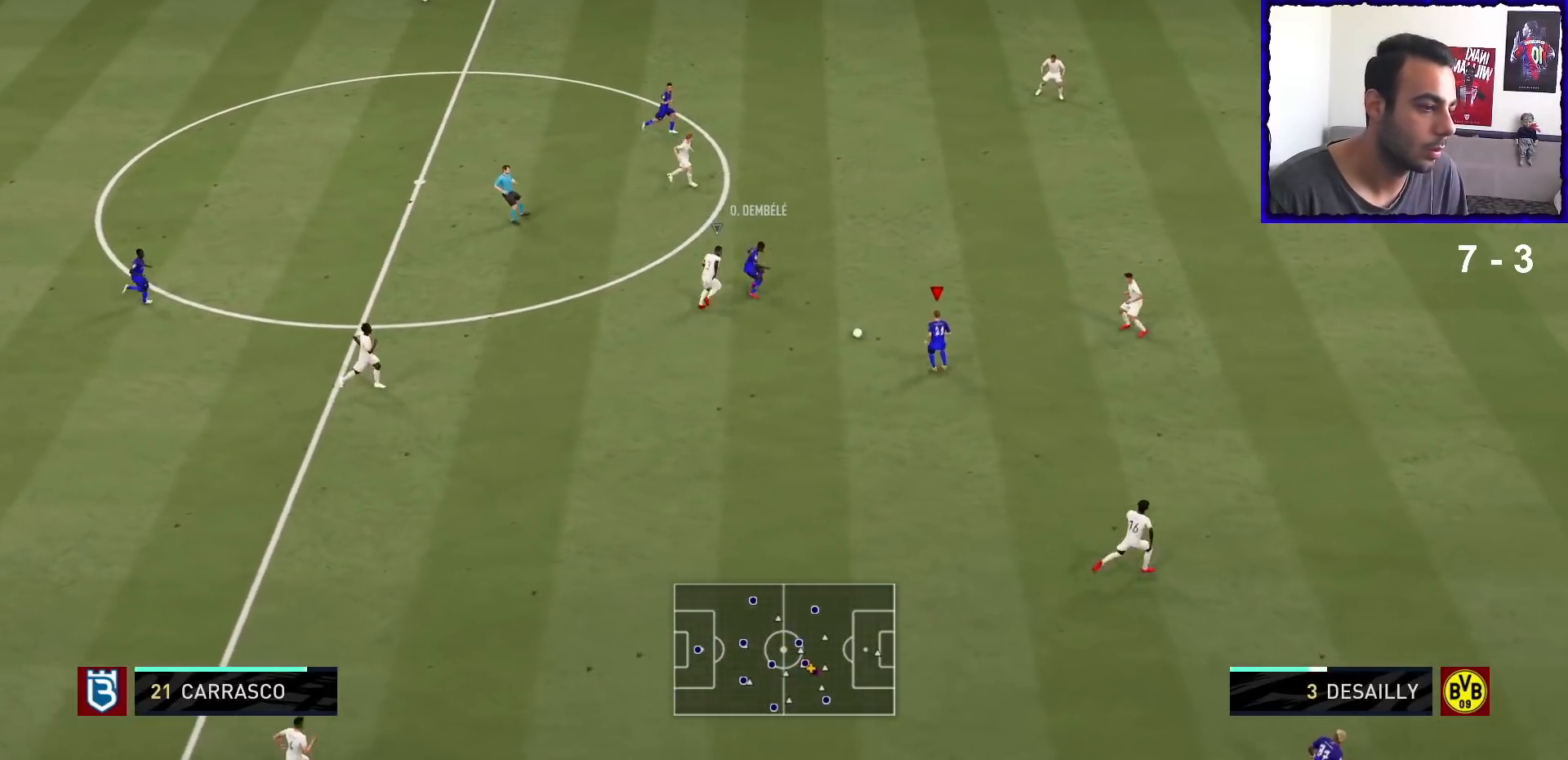
{"buttons": ["R1"], "left_stick": "down", "right_stick": "center", "events": [[33, "left_stick", "down-right"], [333, "left_stick", "down"]]}
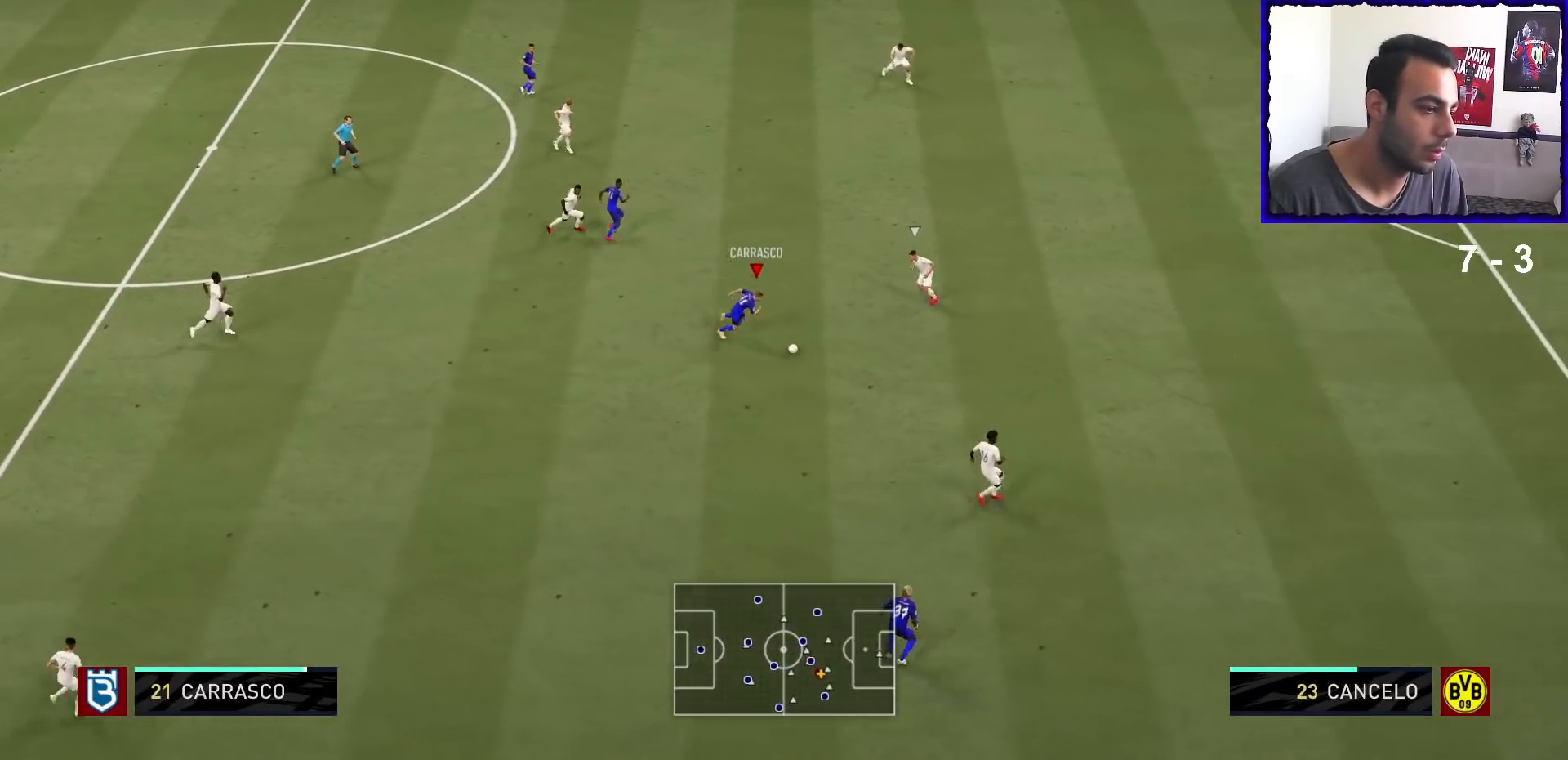
{"buttons": [], "left_stick": "down", "right_stick": "center", "events": [[200, "R1", "up"]]}
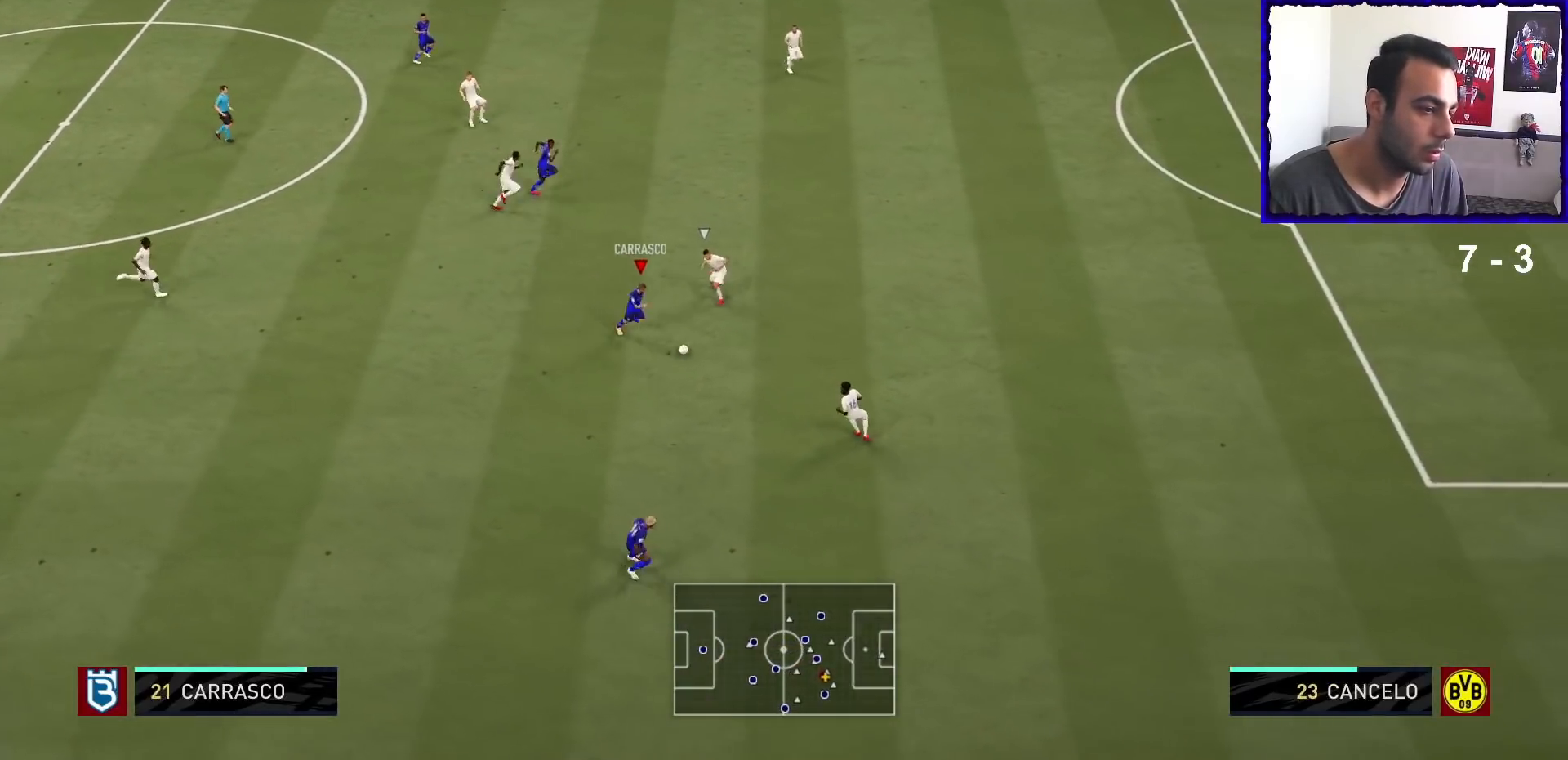
{"buttons": ["TRIANGLE"], "left_stick": "up-right", "right_stick": "center", "events": [[167, "left_stick", "down-right"], [333, "TRIANGLE", "down"], [433, "left_stick", "up-right"], [467, "TRIANGLE", "up"], [500, "TRIANGLE", "down"]]}
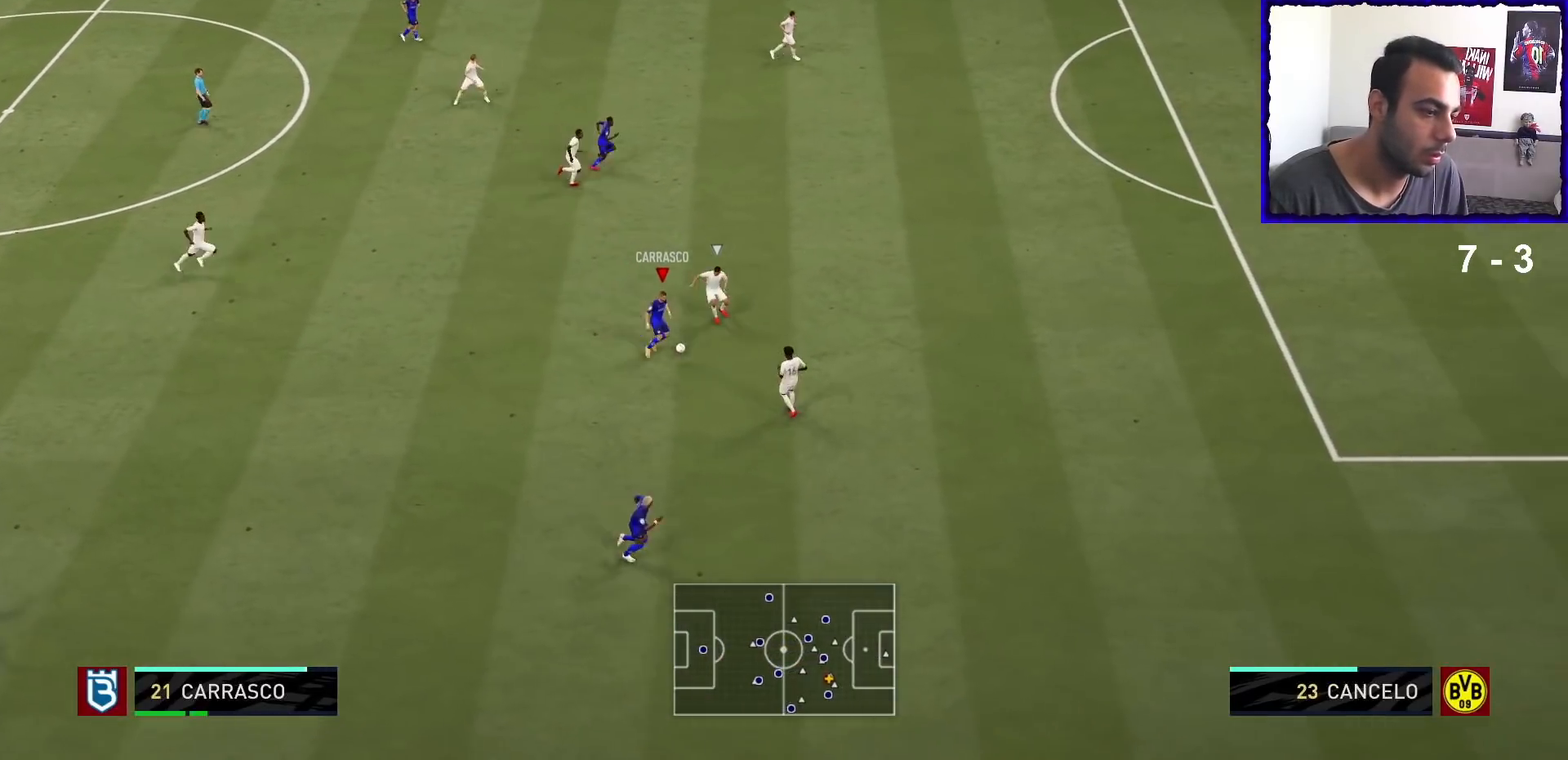
{"buttons": ["R1"], "left_stick": "up-right", "right_stick": "center", "events": [[100, "TRIANGLE", "up"], [467, "R1", "down"]]}
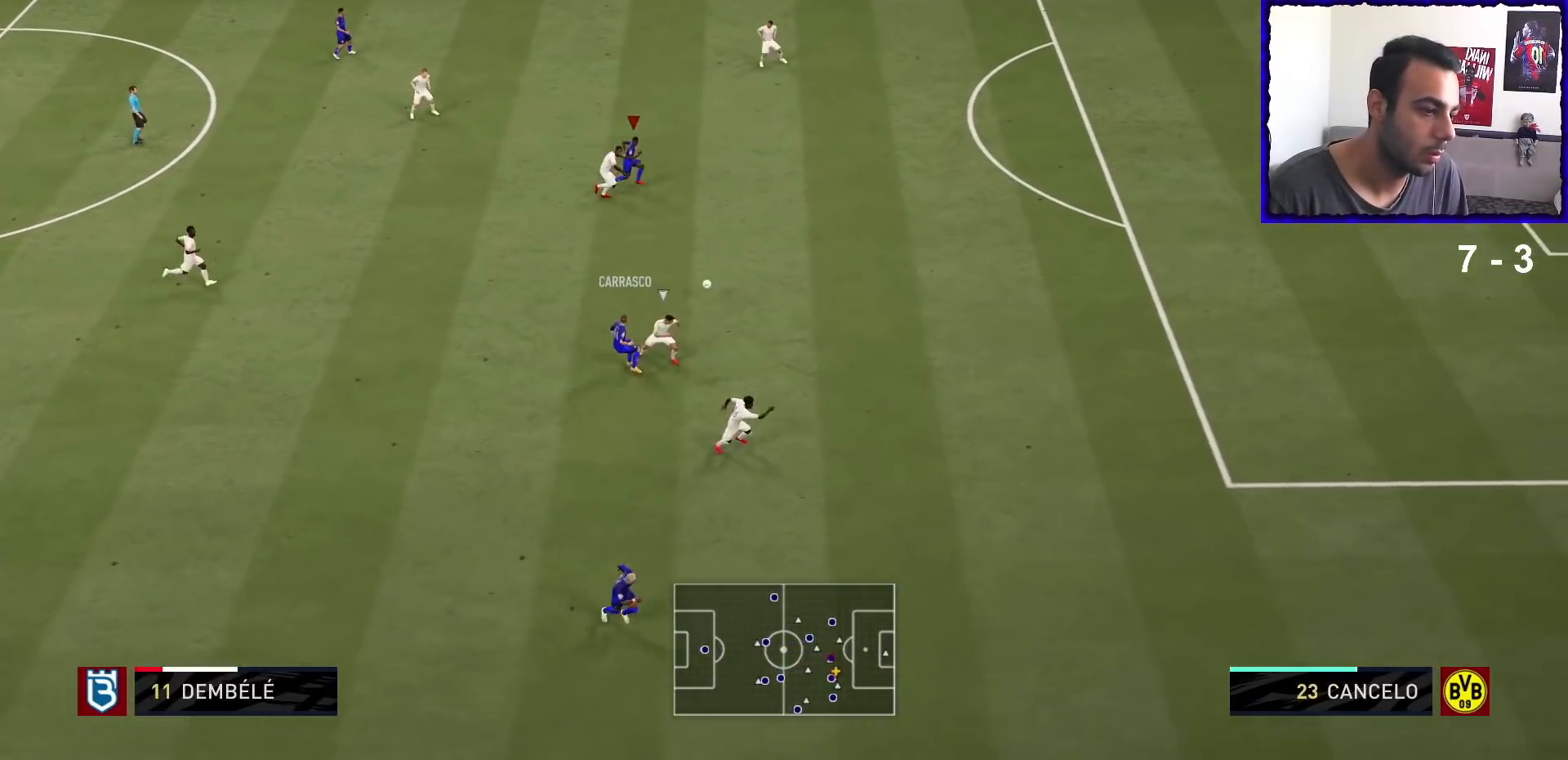
{"buttons": ["R1"], "left_stick": "right", "right_stick": "center", "events": [[33, "left_stick", "center"], [200, "left_stick", "right"]]}
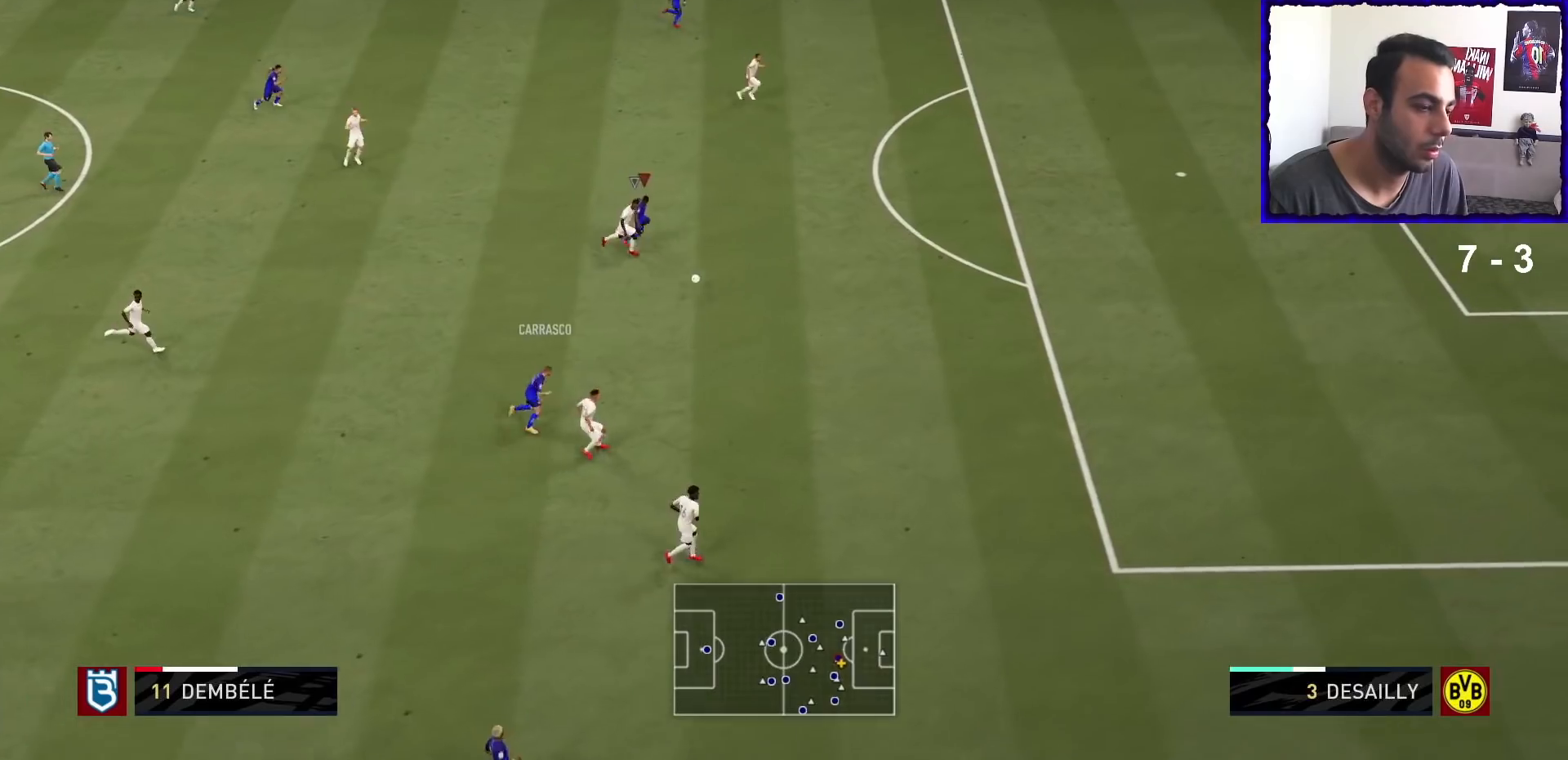
{"buttons": ["R1", "R2"], "left_stick": "down-right", "right_stick": "center", "events": [[133, "left_stick", "down-right"], [500, "R2", "down"]]}
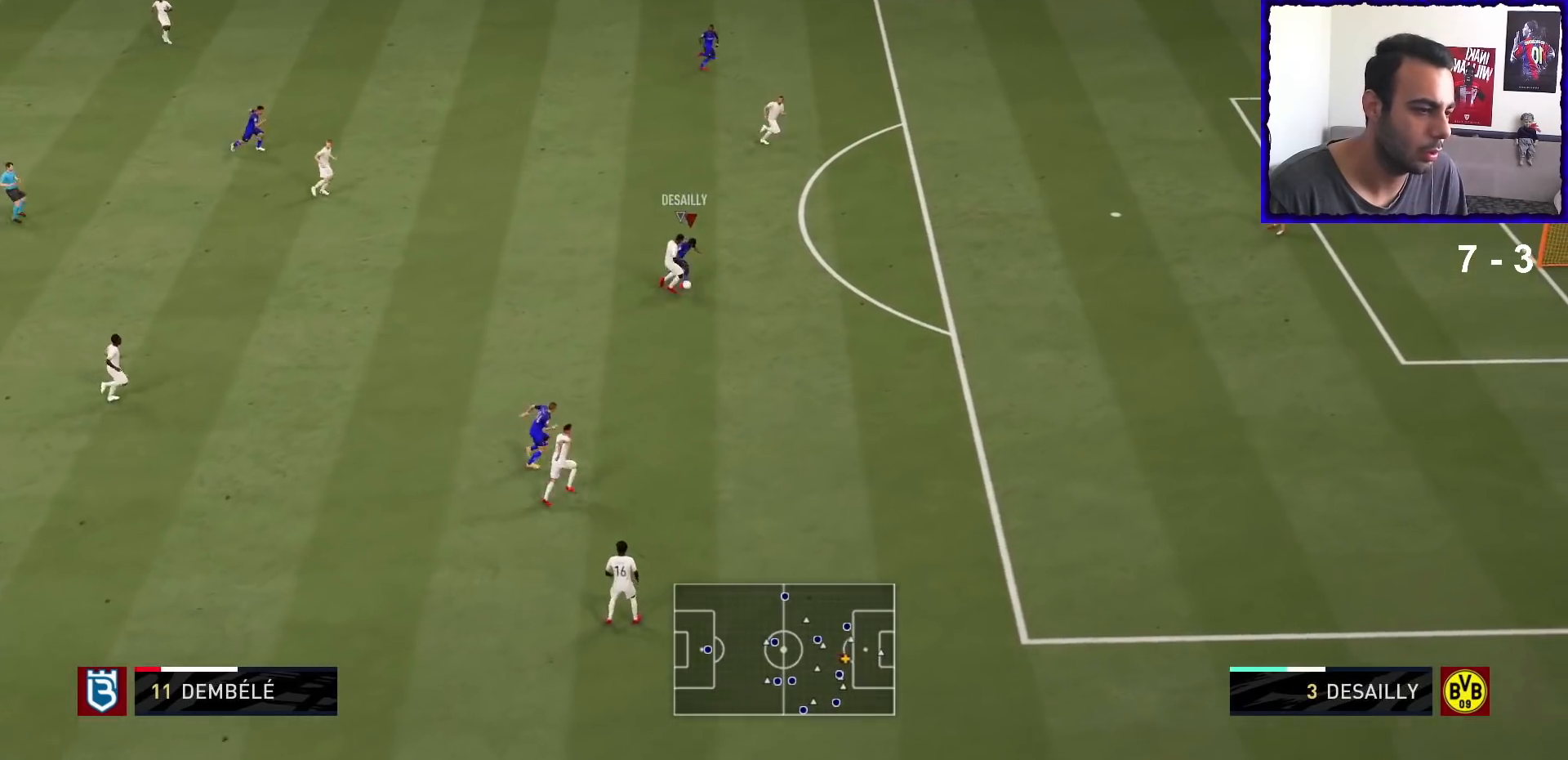
{"buttons": ["R1"], "left_stick": "down-right", "right_stick": "center", "events": [[67, "R2", "up"], [100, "left_stick", "right"], [300, "left_stick", "down-right"]]}
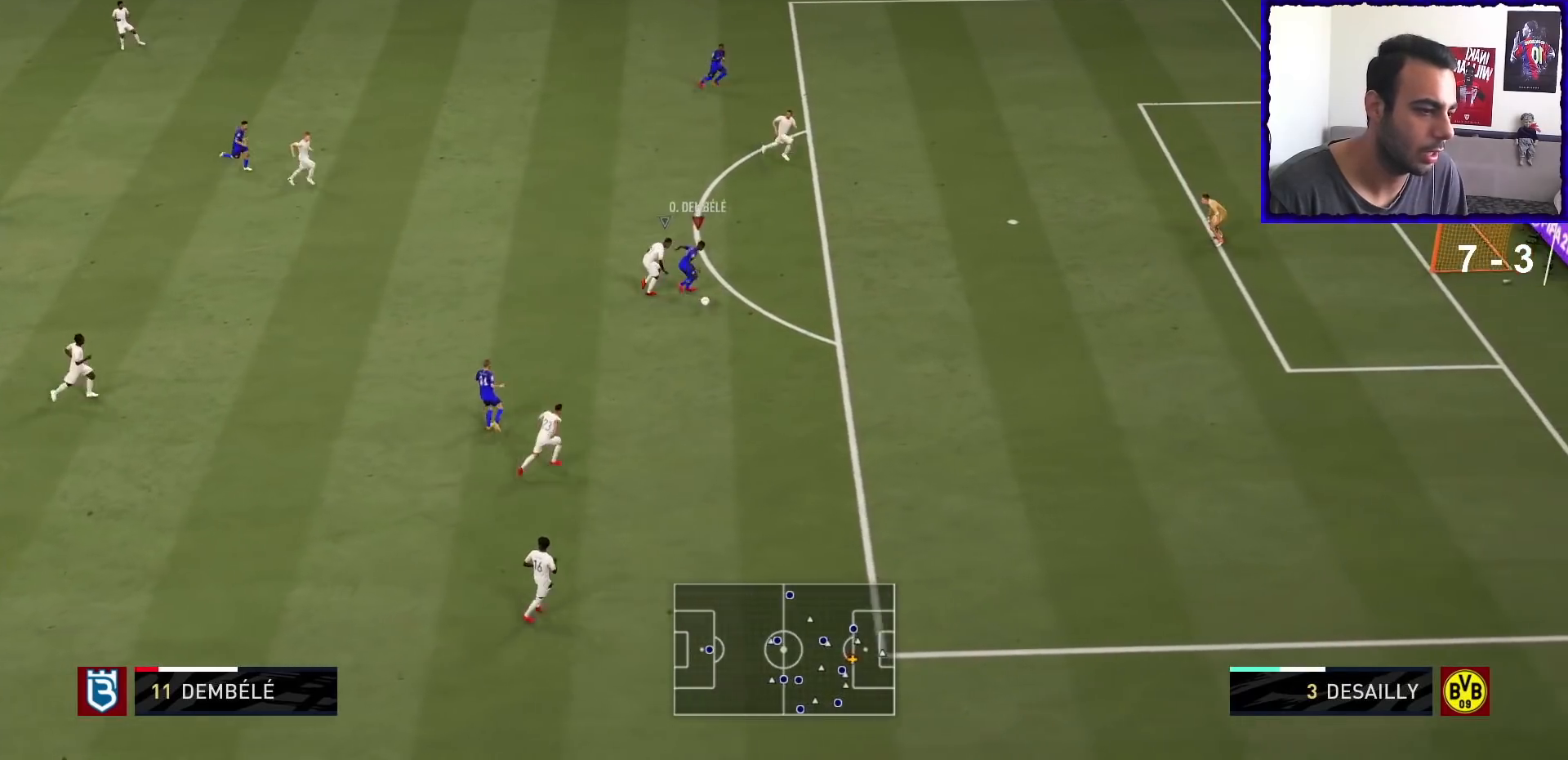
{"buttons": [], "left_stick": "right", "right_stick": "center", "events": [[367, "R1", "up"], [400, "left_stick", "right"]]}
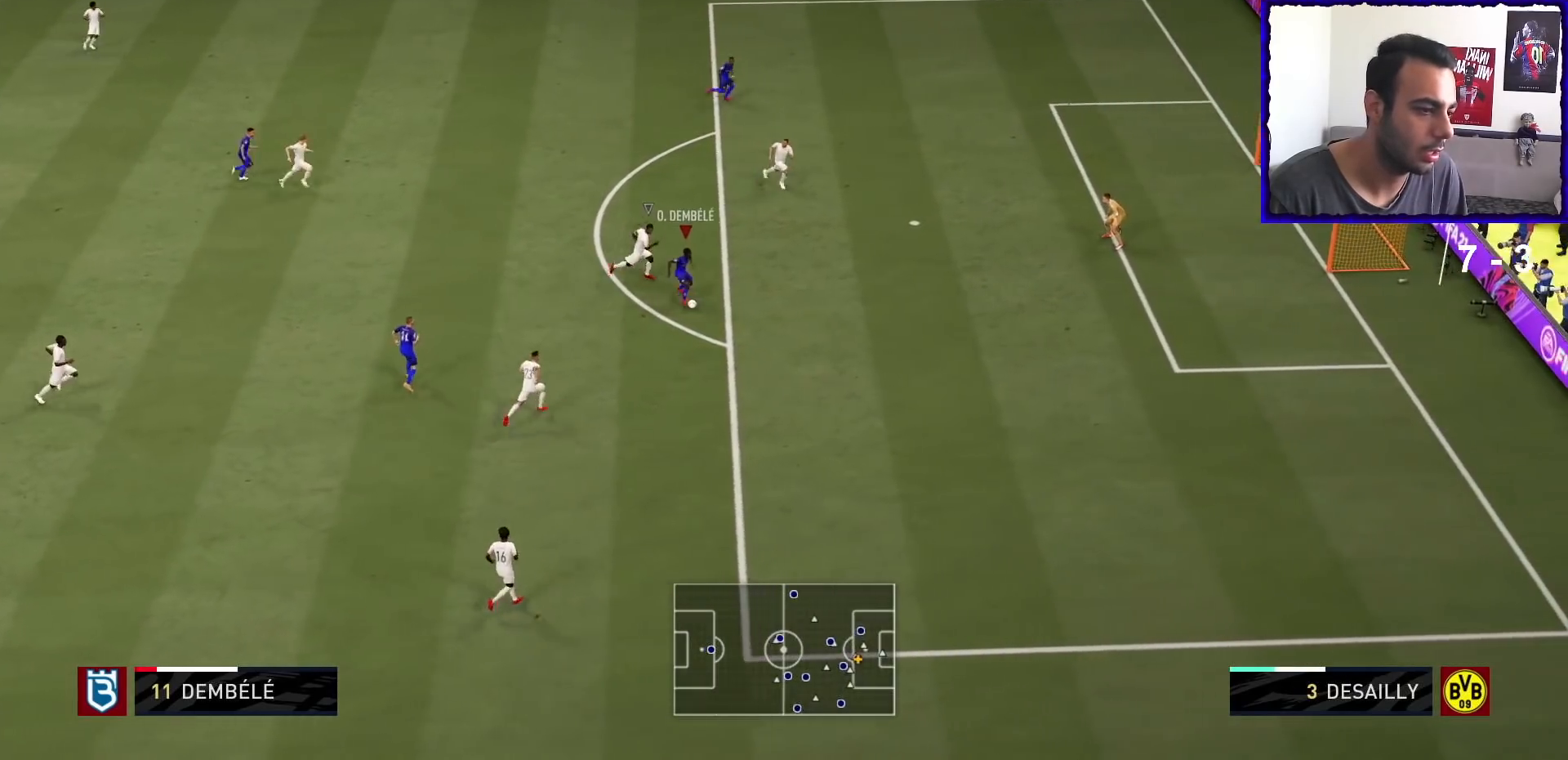
{"buttons": ["SQUARE"], "left_stick": "up-right", "right_stick": "center", "events": [[367, "SQUARE", "down"], [500, "left_stick", "up-right"]]}
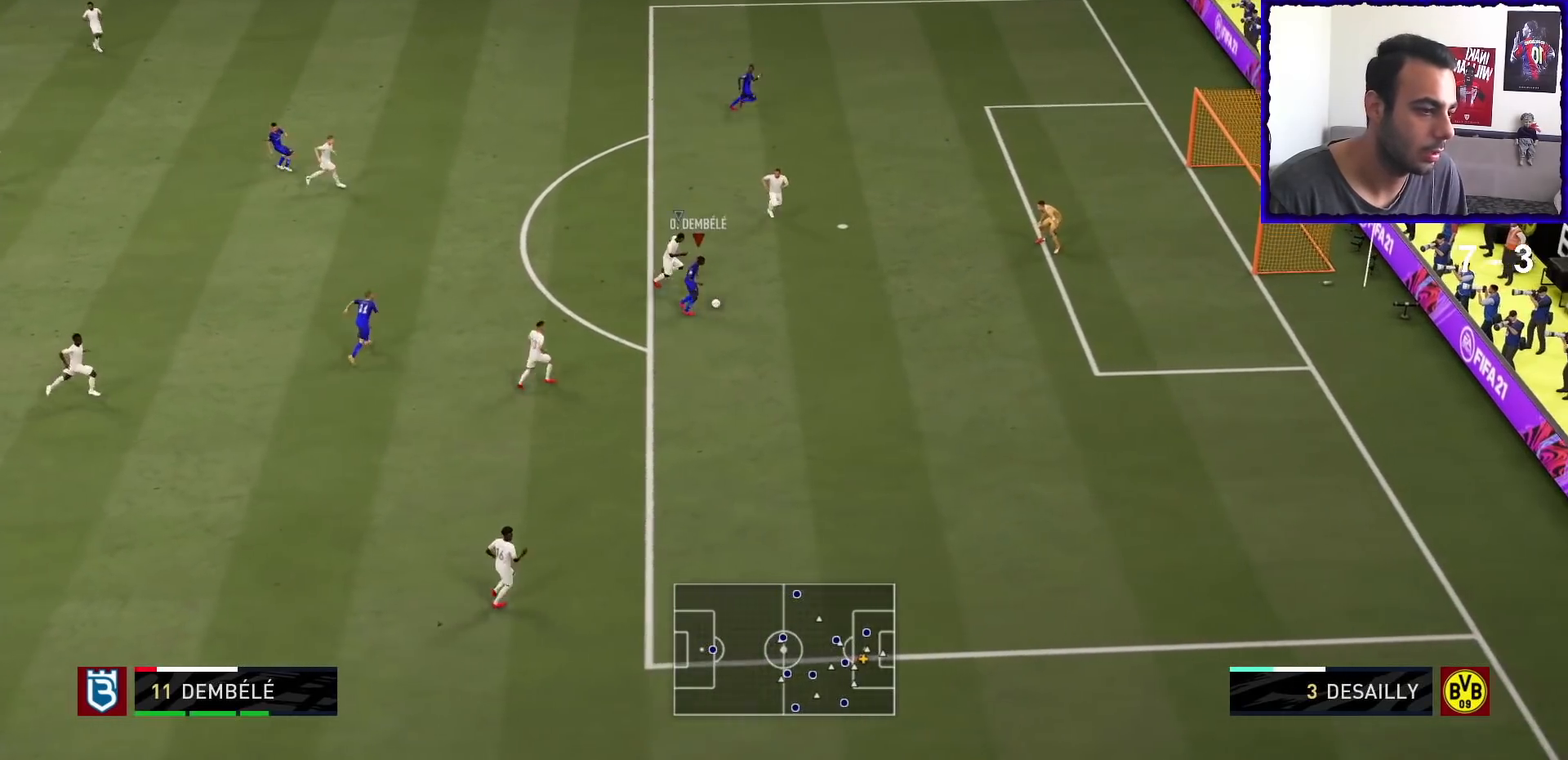
{"buttons": ["R1"], "left_stick": "up-right", "right_stick": "center", "events": [[100, "SQUARE", "up"], [233, "right_stick", "down-left"], [300, "right_stick", "center"], [500, "R1", "down"]]}
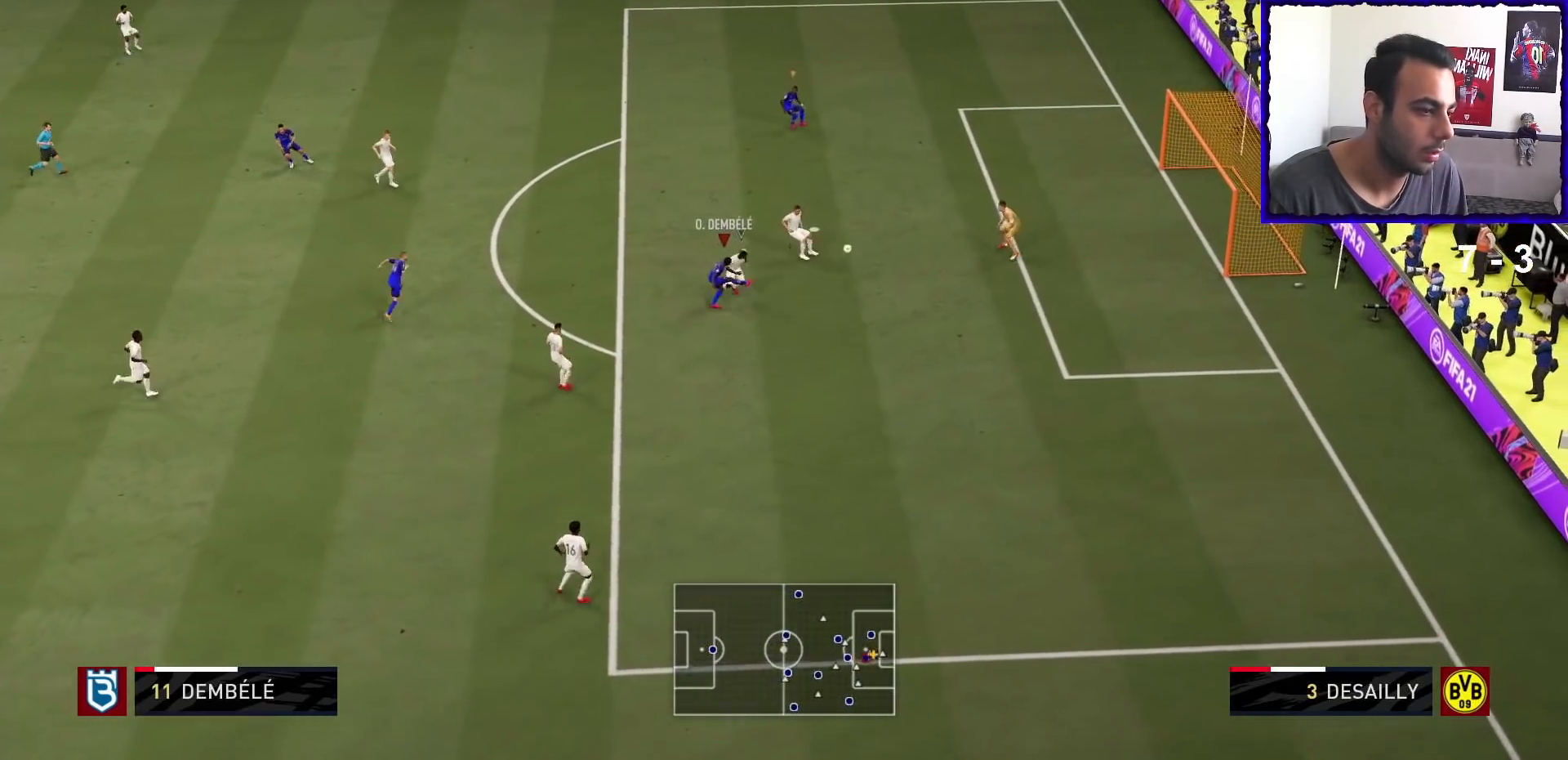
{"buttons": ["R1"], "left_stick": "right", "right_stick": "center", "events": [[400, "left_stick", "right"]]}
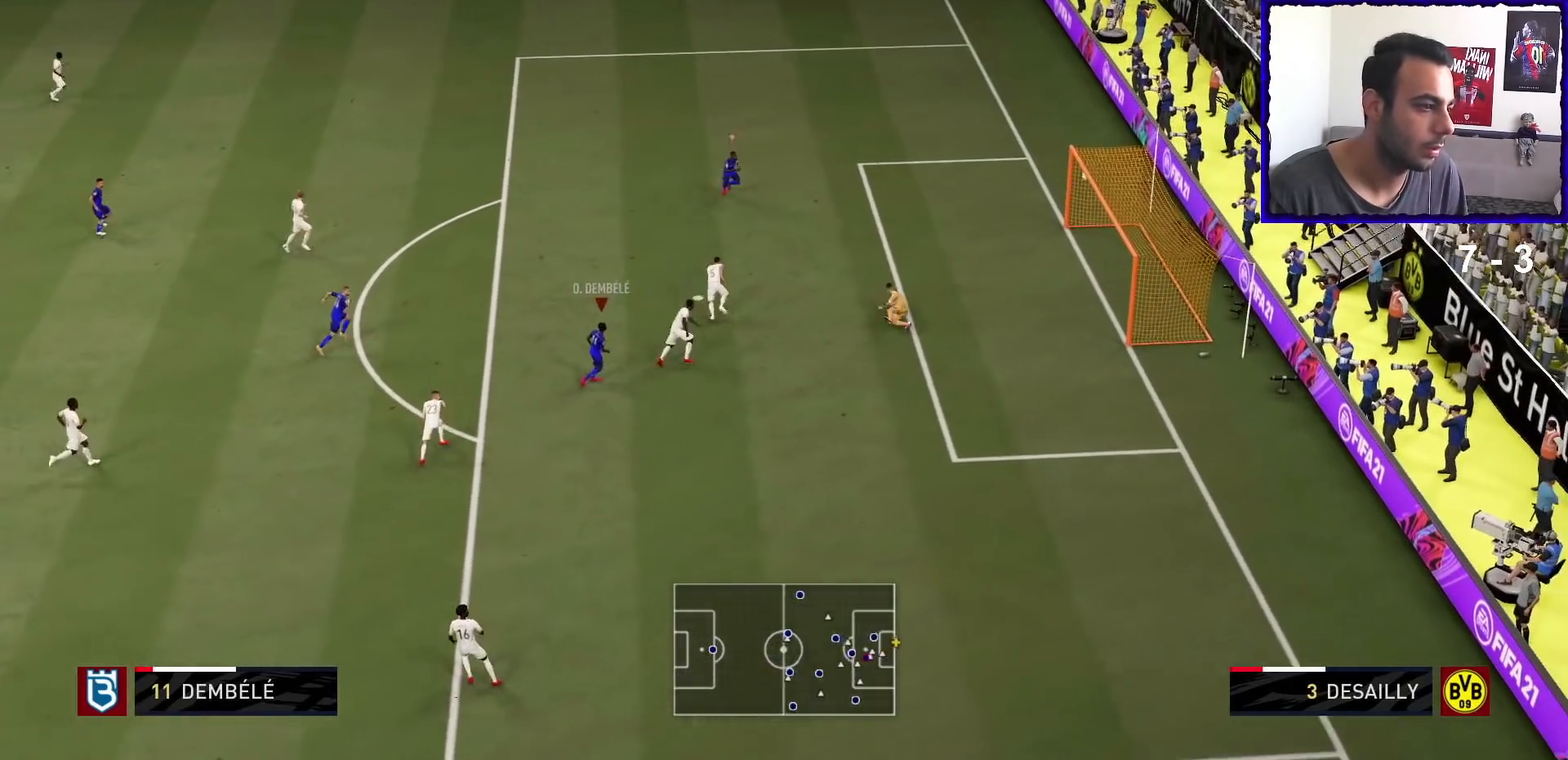
{"buttons": ["R1"], "left_stick": "down-right", "right_stick": "center", "events": [[133, "left_stick", "down-right"]]}
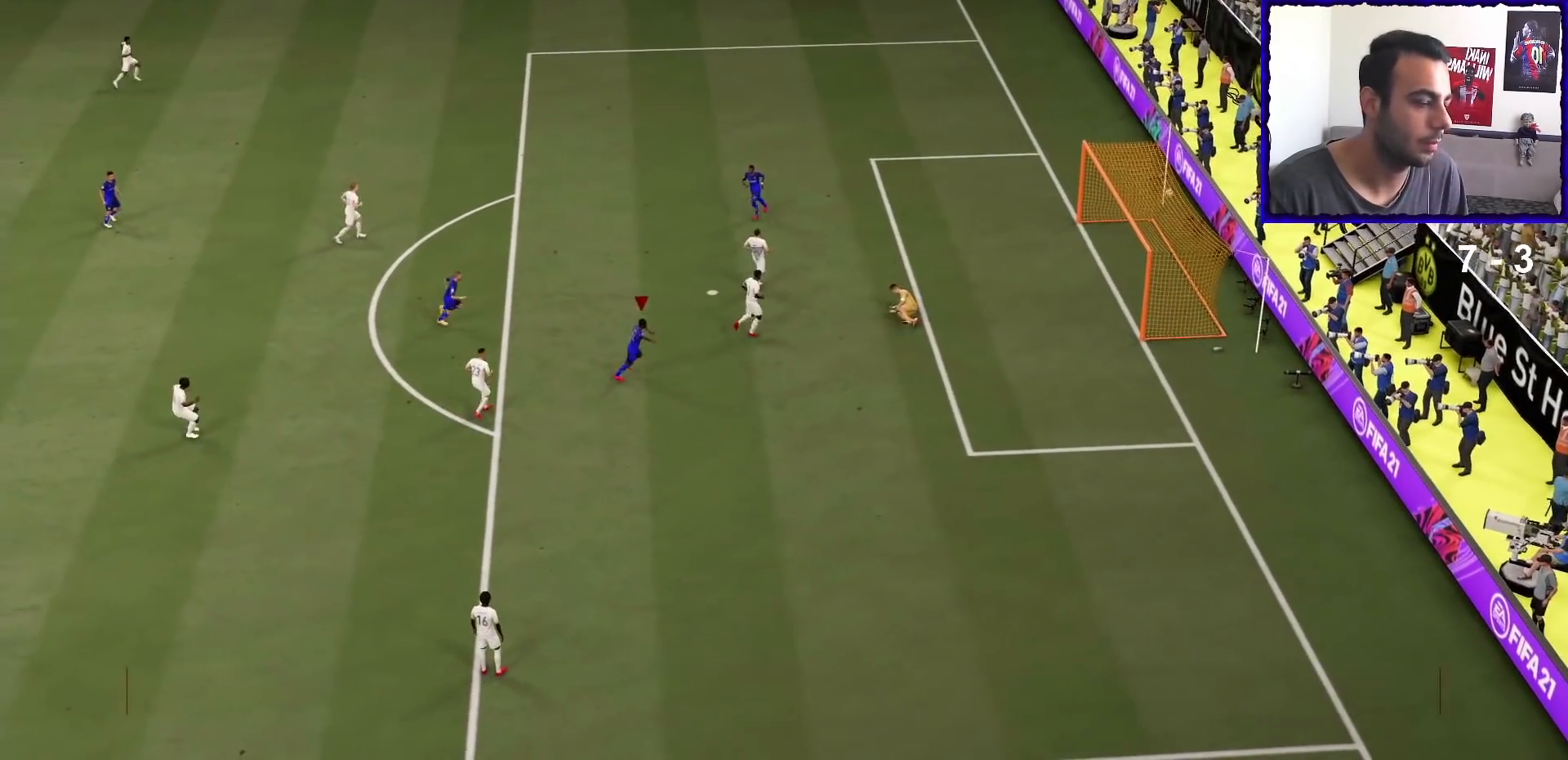
{"buttons": [], "left_stick": "center", "right_stick": "center", "events": [[100, "R1", "up"], [133, "left_stick", "down"], [500, "left_stick", "center"]]}
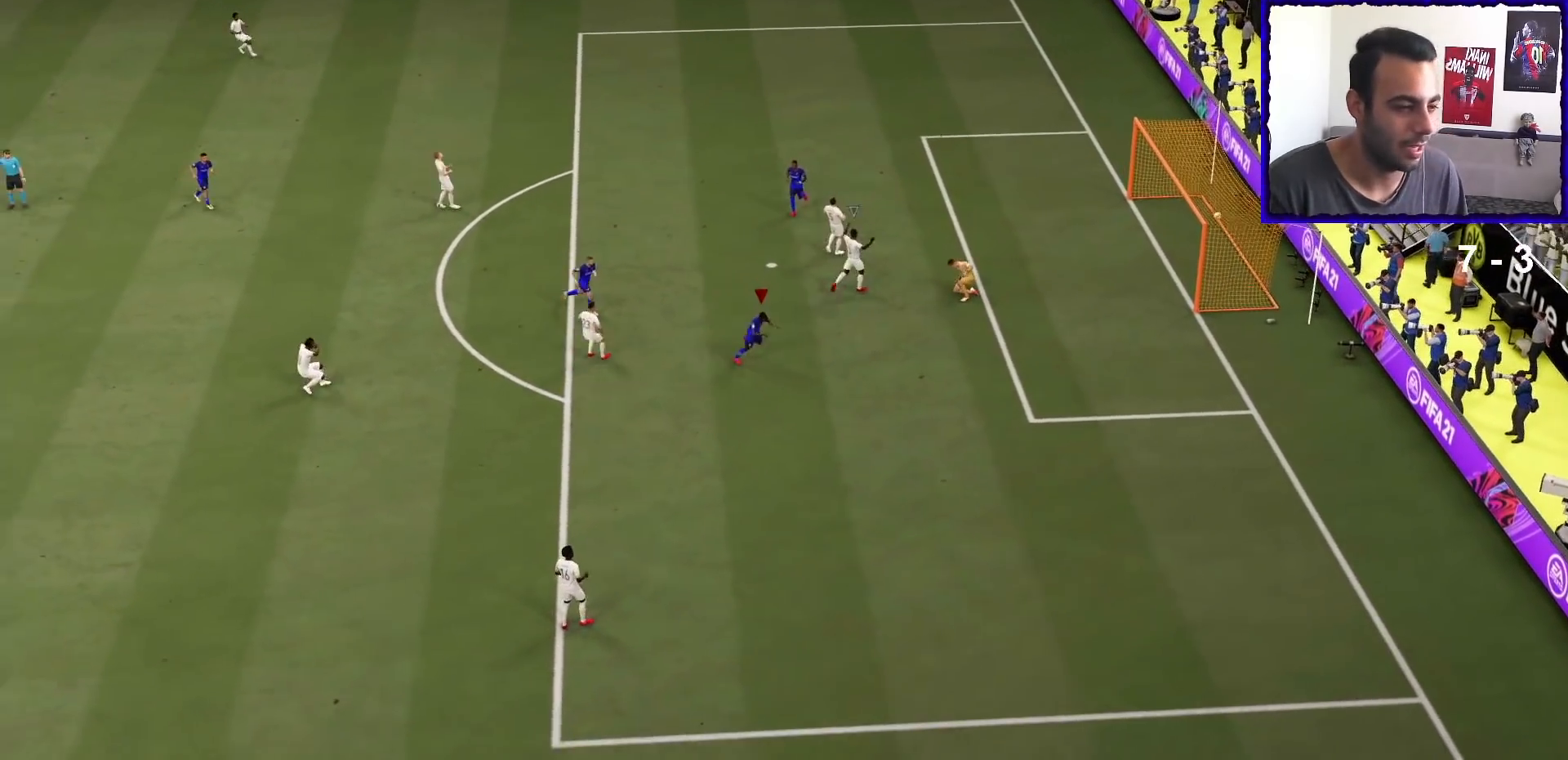
{"buttons": [], "left_stick": "center", "right_stick": "center", "events": []}
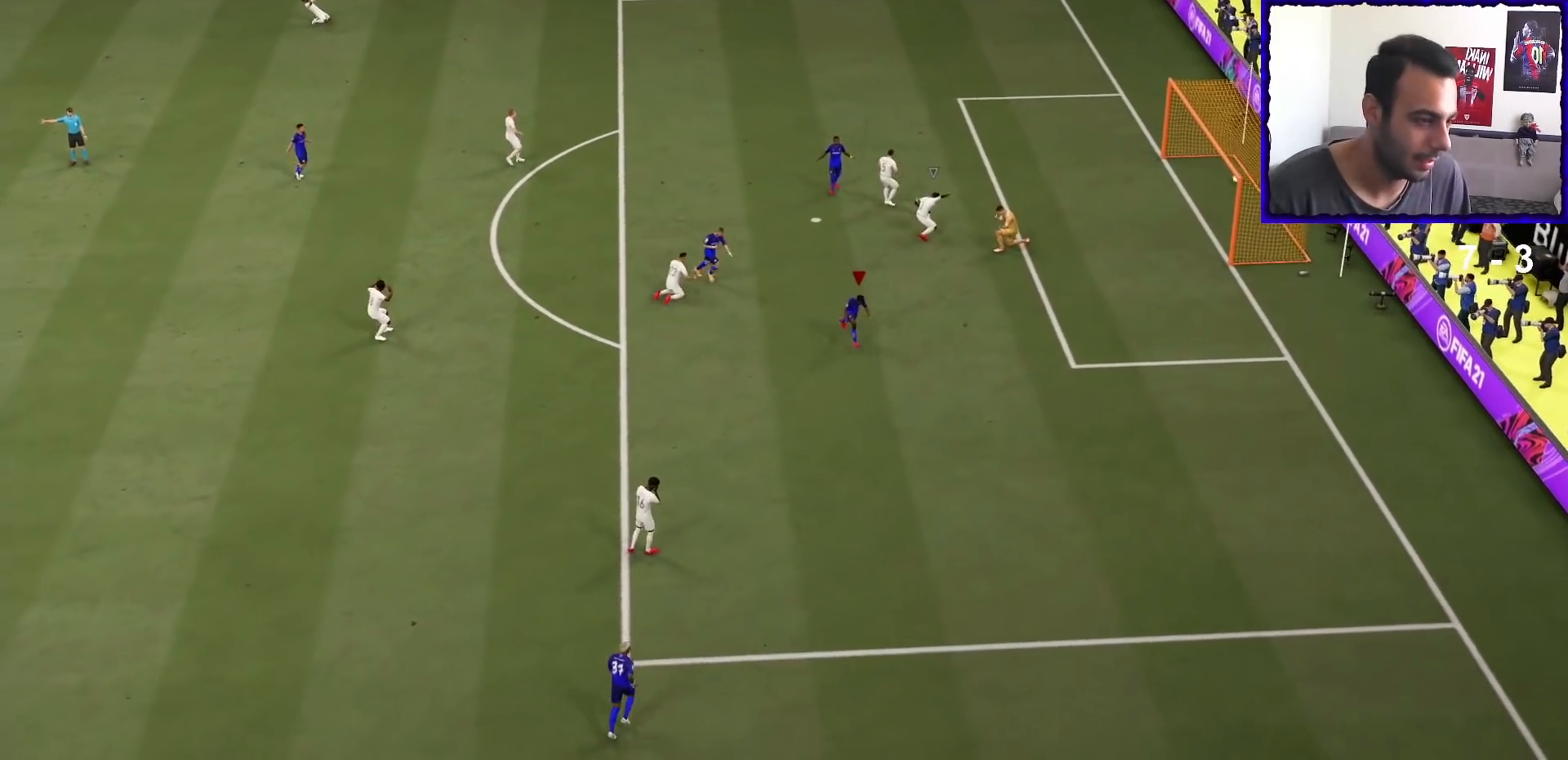
{"buttons": [], "left_stick": "center", "right_stick": "center", "events": []}
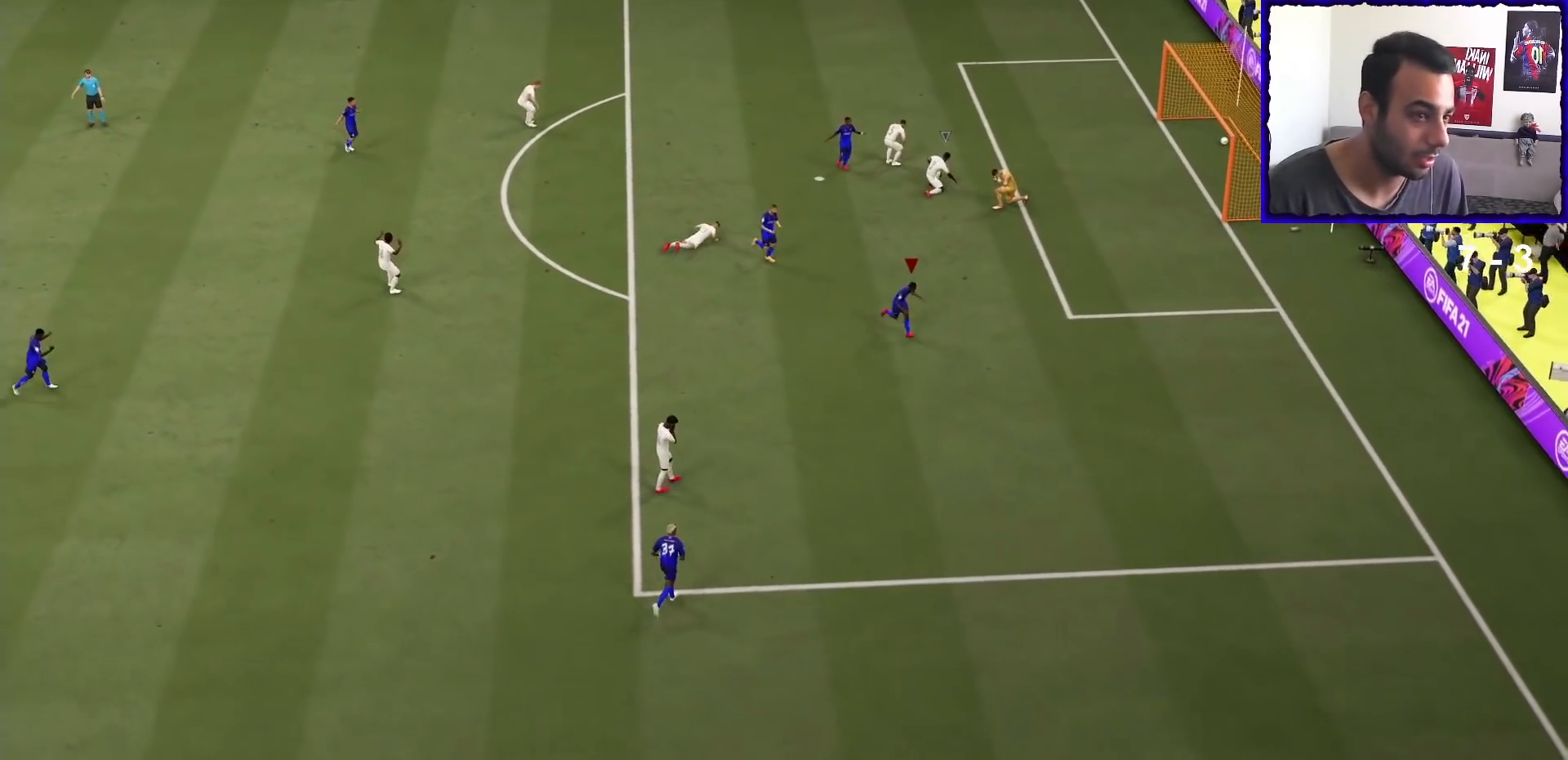
{"buttons": [], "left_stick": "center", "right_stick": "center", "events": []}
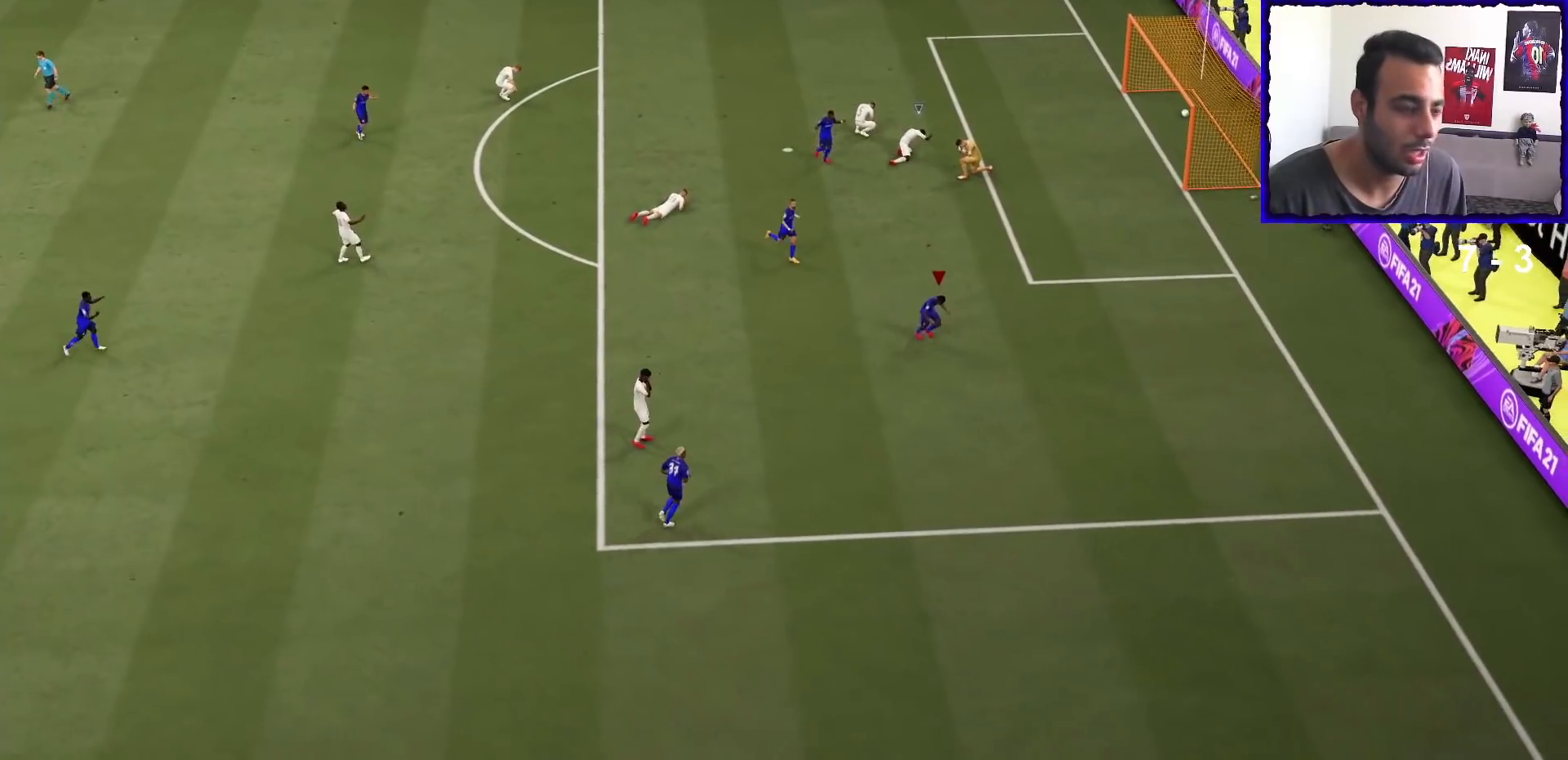
{"buttons": [], "left_stick": "center", "right_stick": "center", "events": []}
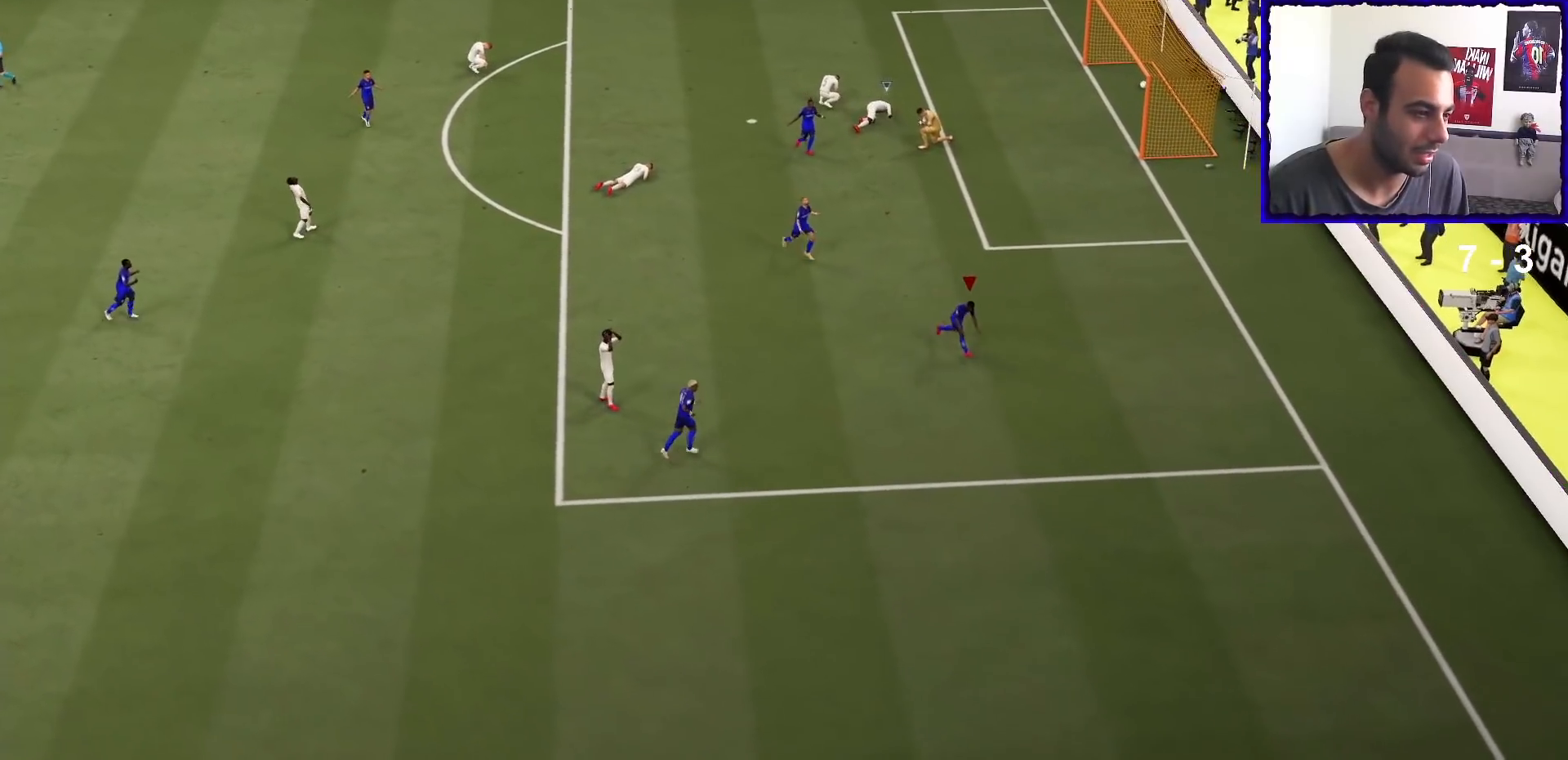
{"buttons": [], "left_stick": "center", "right_stick": "center", "events": []}
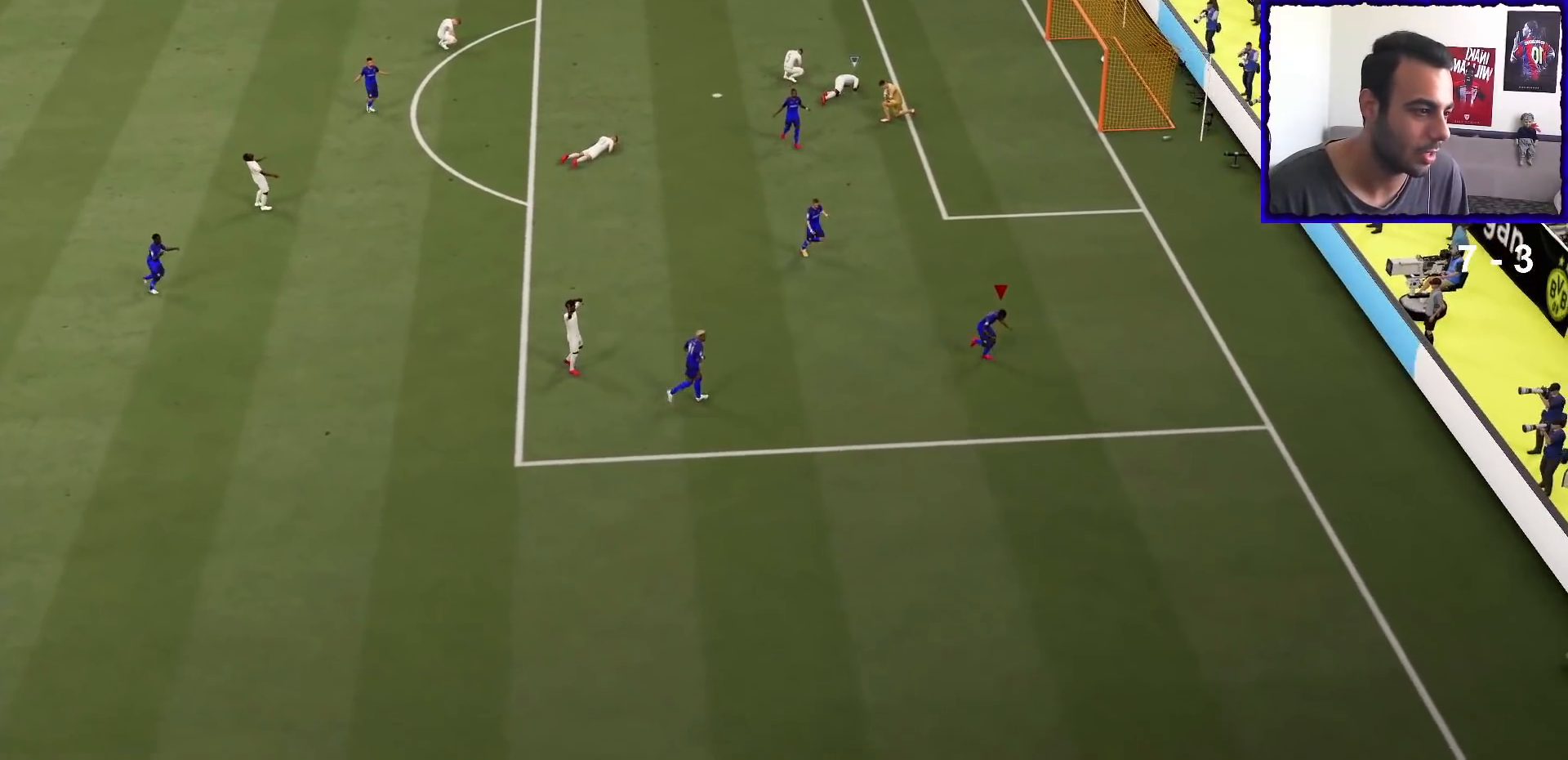
{"buttons": [], "left_stick": "center", "right_stick": "center", "events": [[333, "CROSS", "down"], [433, "CROSS", "up"]]}
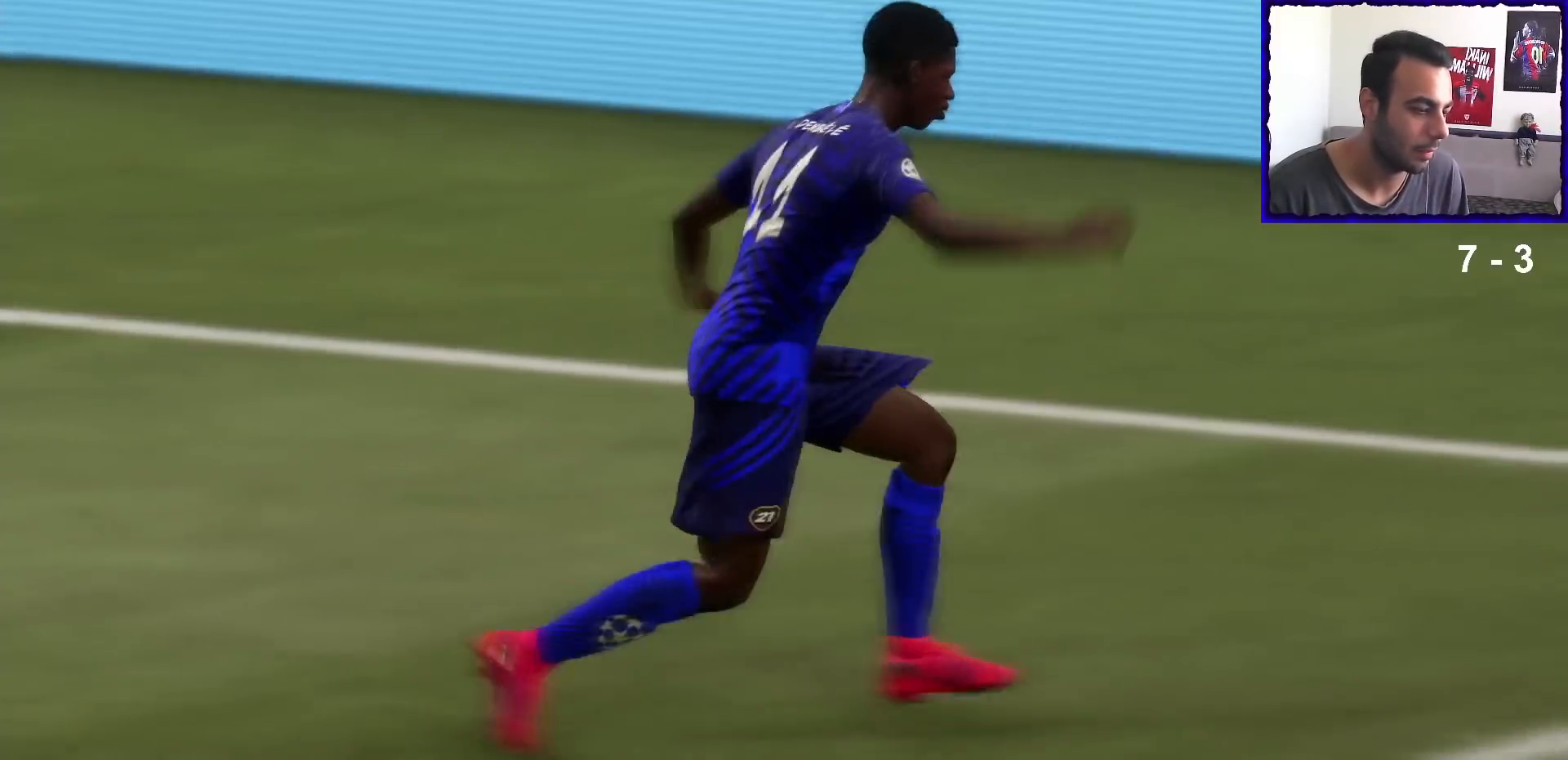
{"buttons": [], "left_stick": "center", "right_stick": "center", "events": [[67, "CROSS", "down"], [200, "CROSS", "up"]]}